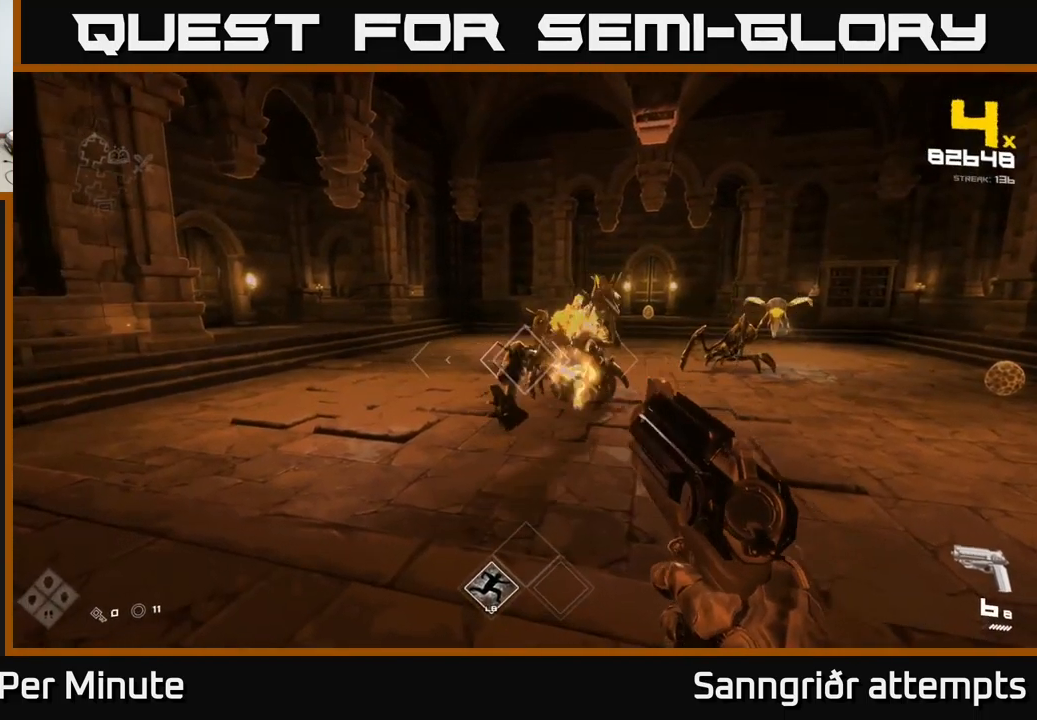
Gameplay with a controller (Xbox layout); each line is a JSON object with the inputs held at the frame after it. "events" lists button and stick changes between this image and that frame as [ms after this image, input, new state], when the widget could be followed in between.
{"buttons": ["R2"], "left_stick": "up", "right_stick": "center", "events": [[100, "right_stick", "up-right"], [117, "left_stick", "up"], [183, "R2", "down"], [183, "right_stick", "center"], [267, "left_stick", "center"], [283, "R2", "up"], [383, "left_stick", "up"], [467, "R2", "down"]]}
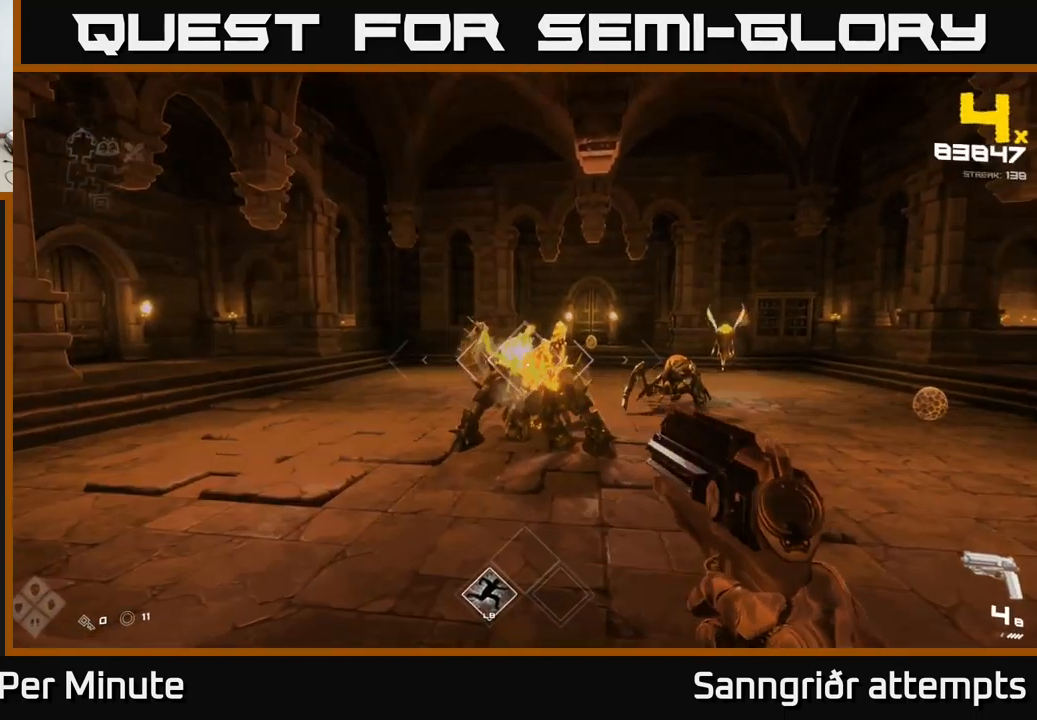
{"buttons": [], "left_stick": "up-left", "right_stick": "center", "events": [[83, "R2", "up"], [83, "left_stick", "center"], [183, "right_stick", "up-right"], [217, "left_stick", "up-left"], [267, "R2", "down"], [267, "right_stick", "center"], [350, "left_stick", "center"], [367, "R2", "up"], [450, "left_stick", "up-left"]]}
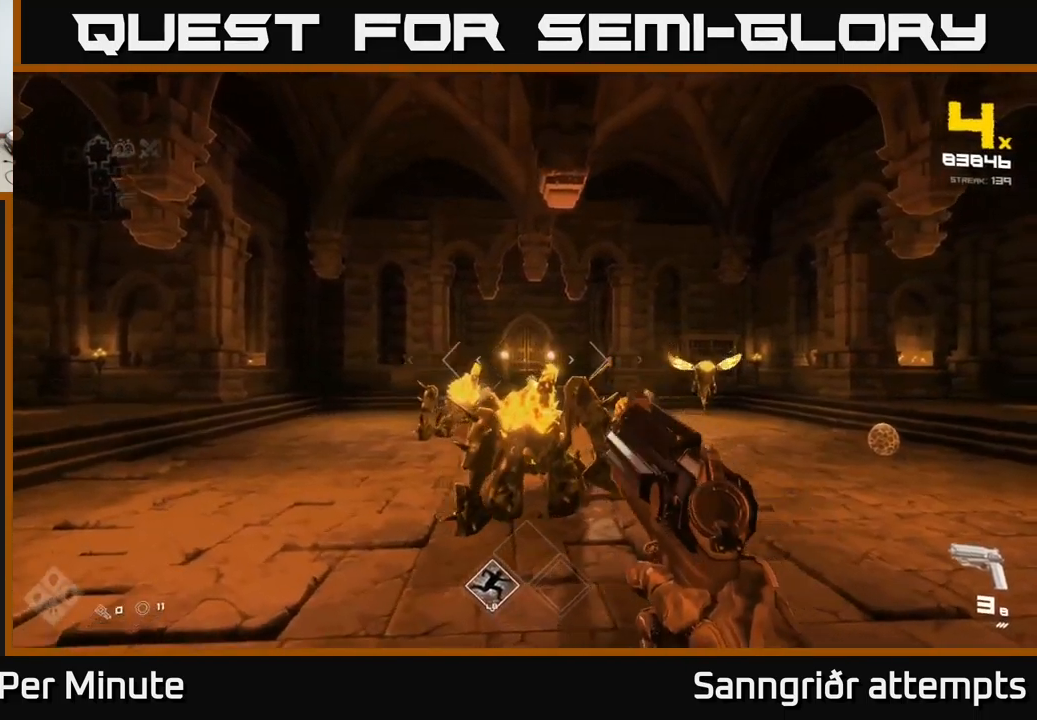
{"buttons": ["R2"], "left_stick": "left", "right_stick": "center", "events": [[33, "right_stick", "down-right"], [83, "left_stick", "center"], [100, "right_stick", "center"], [117, "R2", "down"], [133, "left_stick", "up-left"], [200, "R2", "up"], [350, "left_stick", "left"], [383, "right_stick", "right"], [433, "right_stick", "center"], [467, "R2", "down"]]}
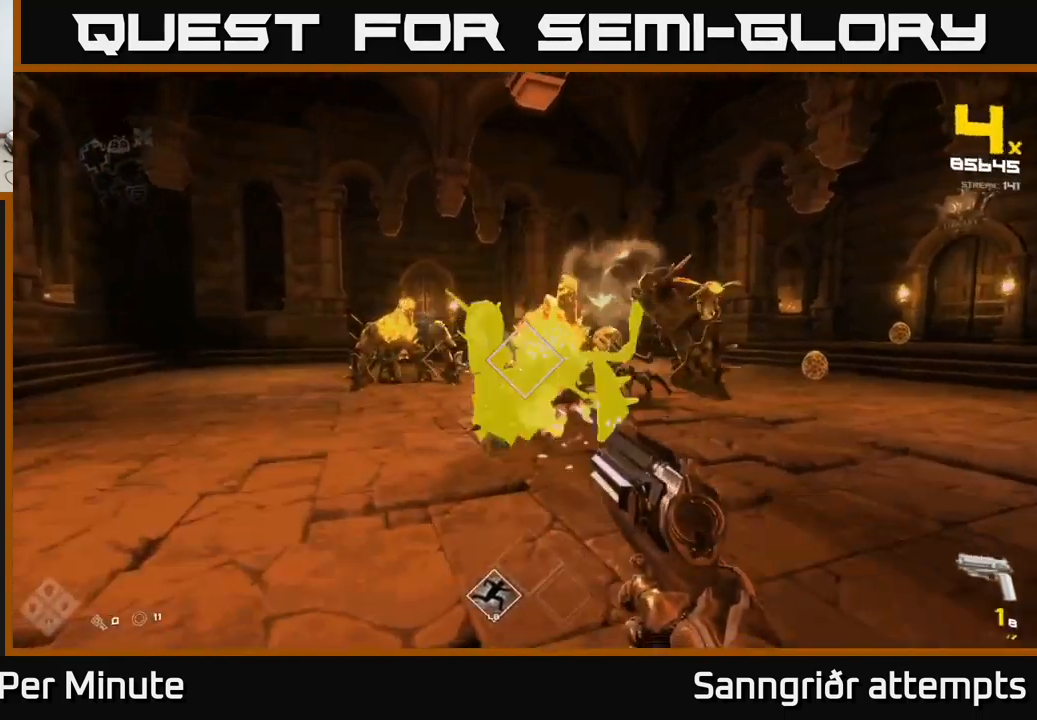
{"buttons": [], "left_stick": "left", "right_stick": "center", "events": [[50, "R2", "up"], [183, "right_stick", "right"], [333, "R2", "down"], [350, "right_stick", "center"], [417, "R2", "up"]]}
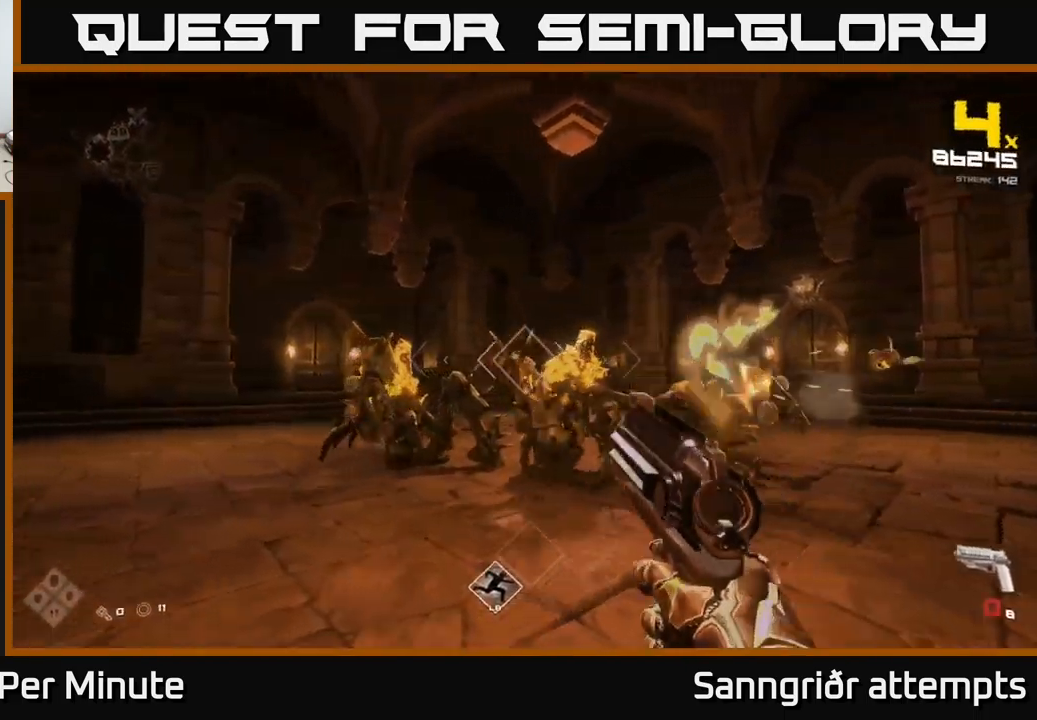
{"buttons": ["R2"], "left_stick": "left", "right_stick": "right", "events": [[100, "right_stick", "left"], [167, "R2", "down"], [167, "right_stick", "center"], [267, "R2", "up"], [350, "right_stick", "right"], [500, "R2", "down"]]}
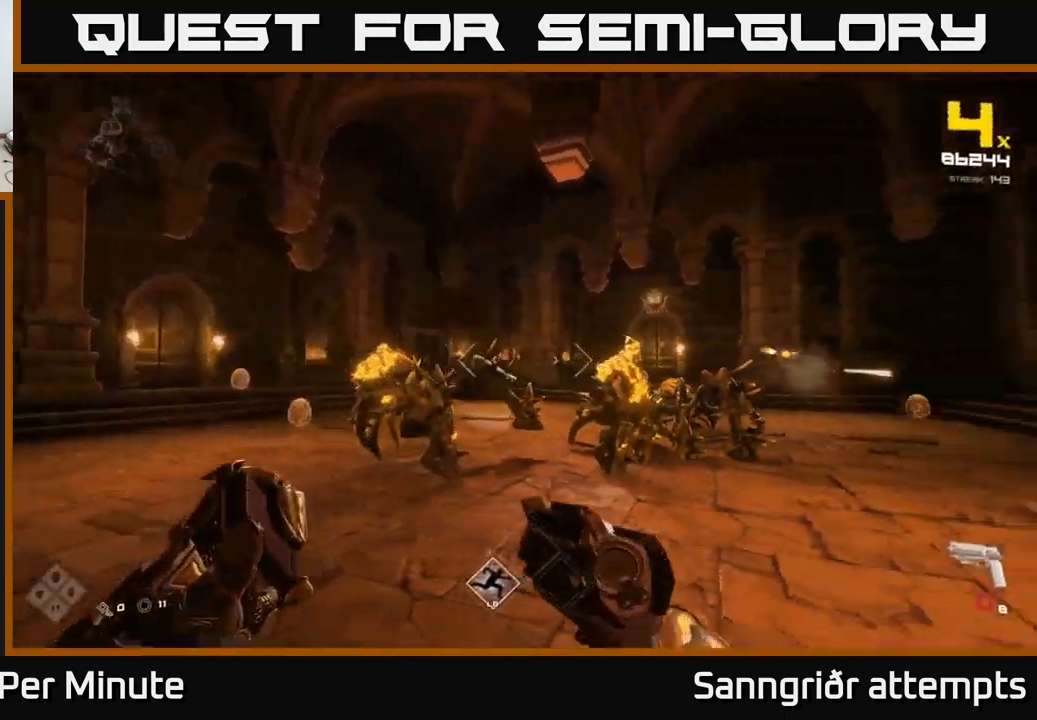
{"buttons": [], "left_stick": "up-left", "right_stick": "right", "events": [[50, "right_stick", "center"], [83, "R2", "up"], [233, "right_stick", "down-left"], [300, "R2", "down"], [317, "right_stick", "center"], [350, "left_stick", "up"], [433, "R2", "up"], [483, "left_stick", "up-left"], [483, "right_stick", "right"]]}
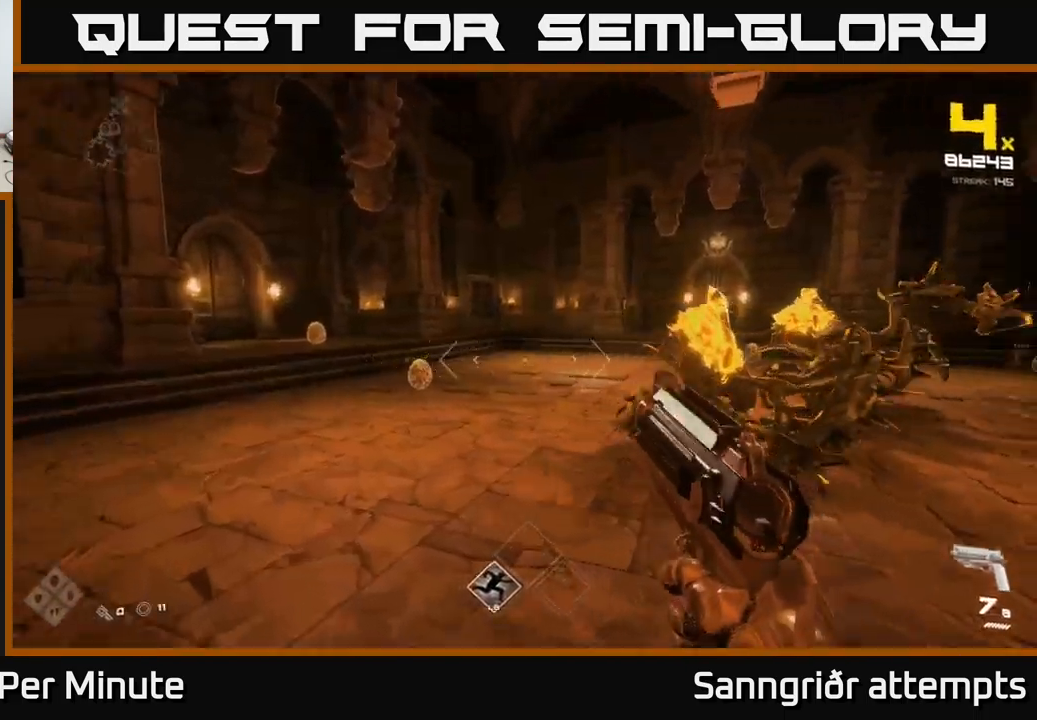
{"buttons": [], "left_stick": "center", "right_stick": "center", "events": [[133, "left_stick", "left"], [167, "right_stick", "left"], [250, "R2", "down"], [267, "right_stick", "center"], [300, "left_stick", "up-left"], [384, "R2", "up"], [400, "left_stick", "center"]]}
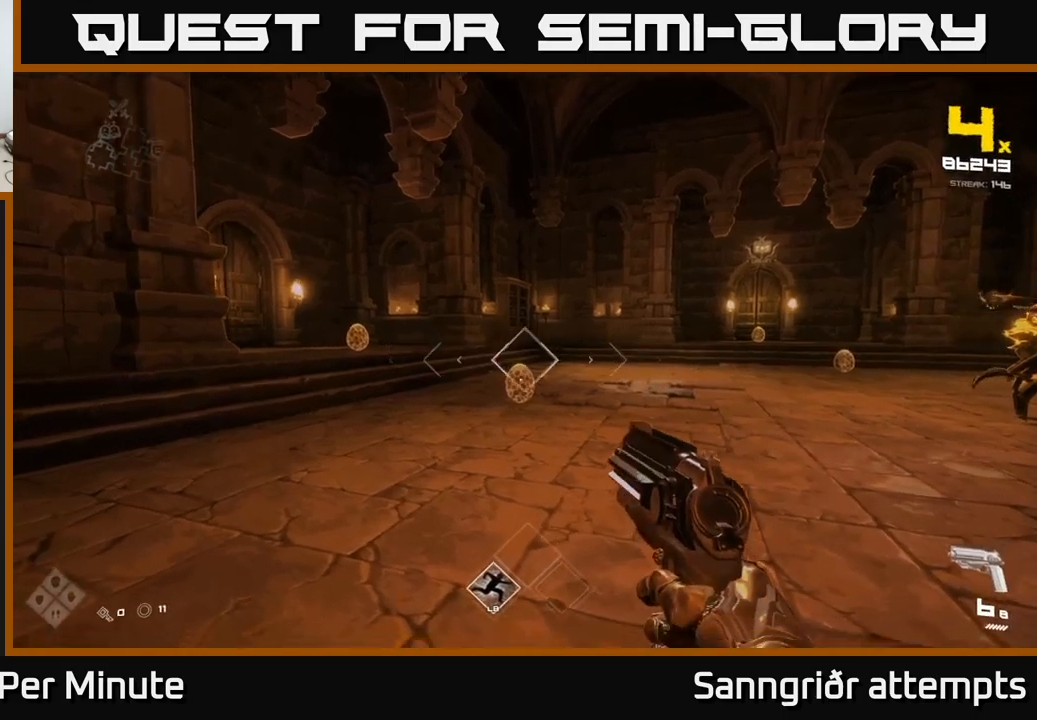
{"buttons": [], "left_stick": "up-left", "right_stick": "center", "events": [[50, "R2", "down"], [50, "left_stick", "left"], [117, "left_stick", "center"], [134, "R2", "up"], [284, "left_stick", "up-left"], [350, "R2", "down"], [434, "R2", "up"]]}
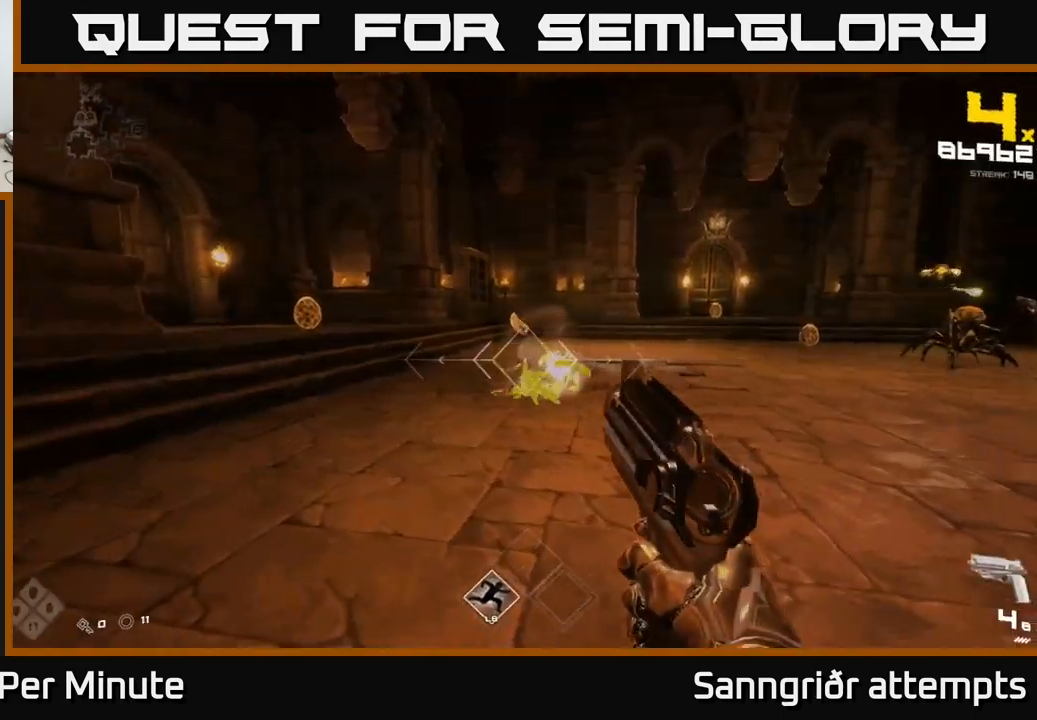
{"buttons": [], "left_stick": "center", "right_stick": "down-right", "events": [[17, "right_stick", "left"], [200, "left_stick", "up"], [200, "right_stick", "center"], [217, "R2", "down"], [300, "R2", "up"], [350, "left_stick", "center"], [434, "right_stick", "down-right"]]}
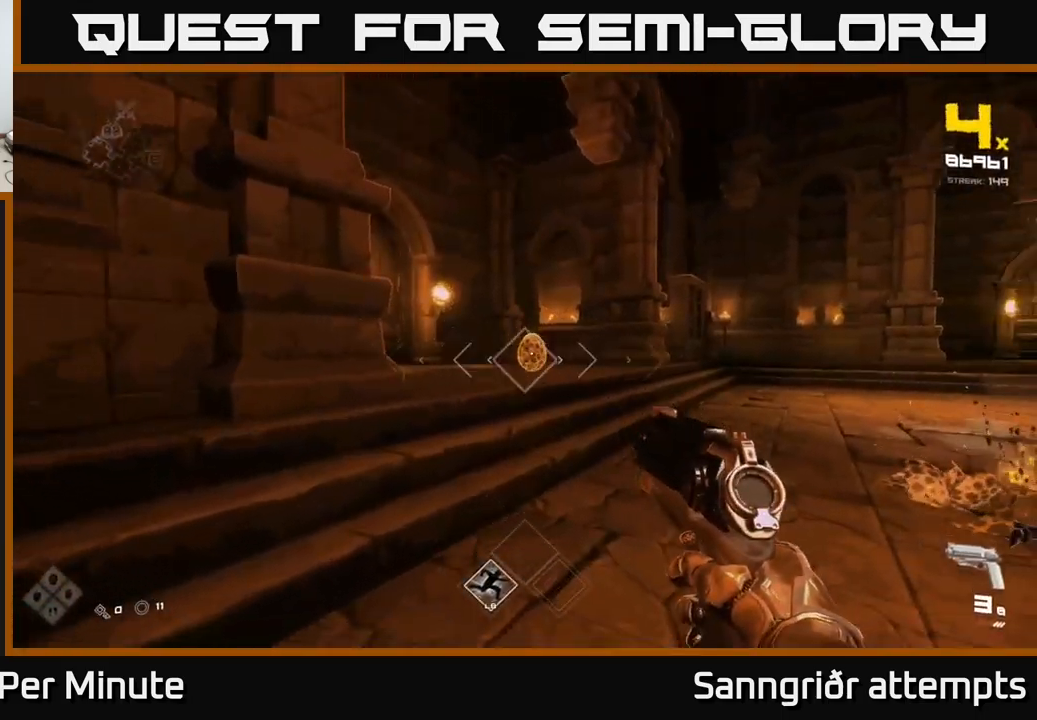
{"buttons": [], "left_stick": "up", "right_stick": "center", "events": [[17, "right_stick", "center"], [34, "left_stick", "up"], [50, "R2", "down"], [117, "R2", "up"], [367, "R2", "down"], [467, "R2", "up"]]}
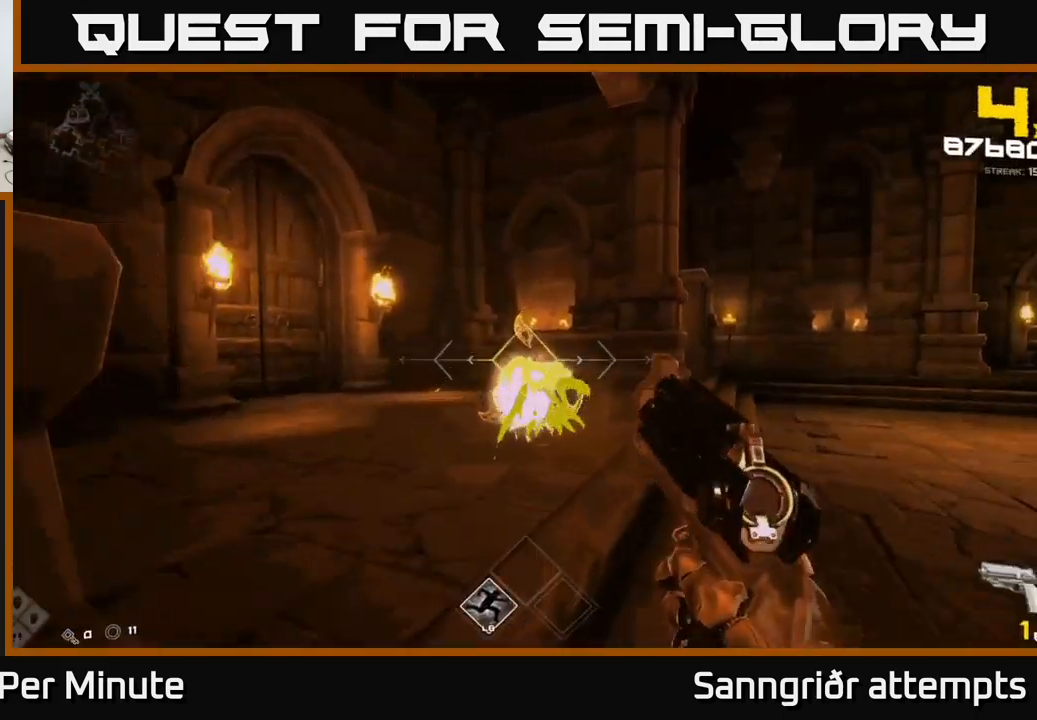
{"buttons": [], "left_stick": "up-left", "right_stick": "center", "events": [[84, "left_stick", "up-left"], [84, "right_stick", "right"], [217, "R1", "down"], [217, "left_stick", "left"], [367, "R1", "up"], [417, "left_stick", "up-left"], [500, "right_stick", "center"]]}
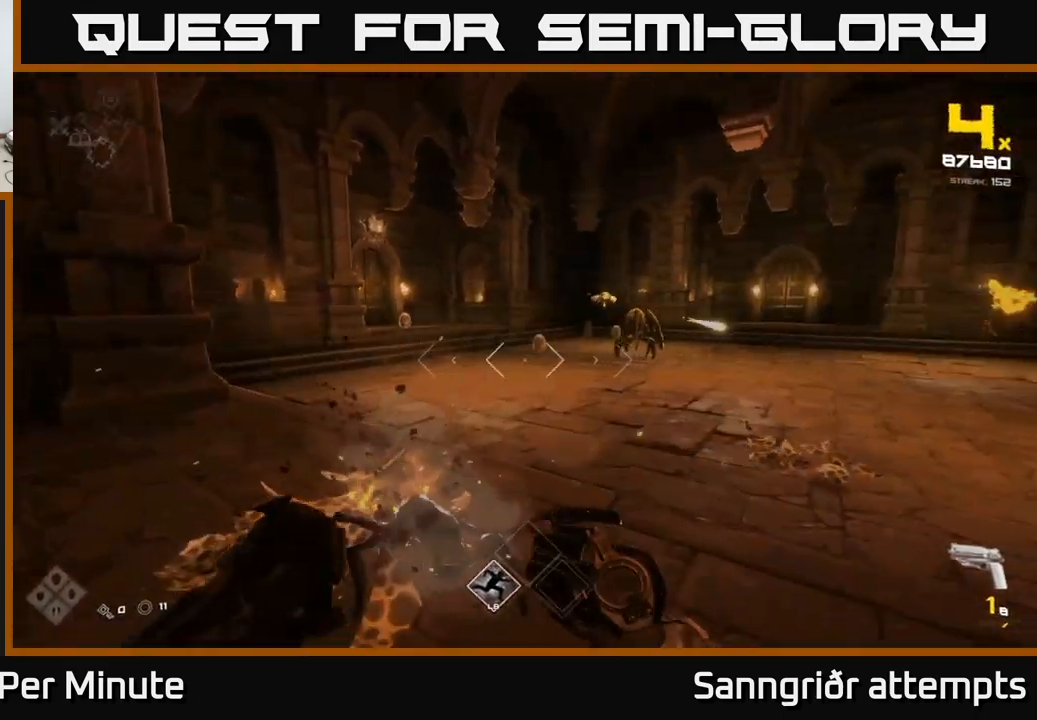
{"buttons": [], "left_stick": "up-left", "right_stick": "center", "events": [[34, "R1", "down"], [150, "left_stick", "up"], [167, "R1", "up"], [250, "right_stick", "right"], [350, "left_stick", "up-left"], [384, "R2", "down"], [417, "right_stick", "center"], [467, "R2", "up"]]}
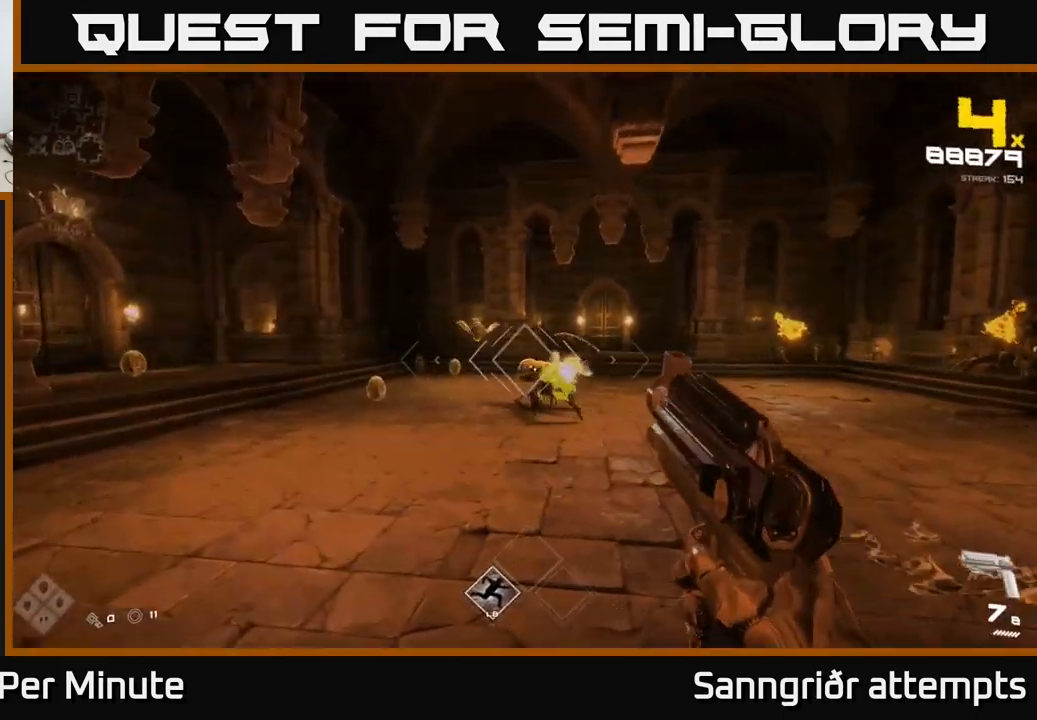
{"buttons": [], "left_stick": "center", "right_stick": "center", "events": [[167, "right_stick", "left"], [234, "R2", "down"], [234, "right_stick", "center"], [334, "R2", "up"], [334, "left_stick", "center"]]}
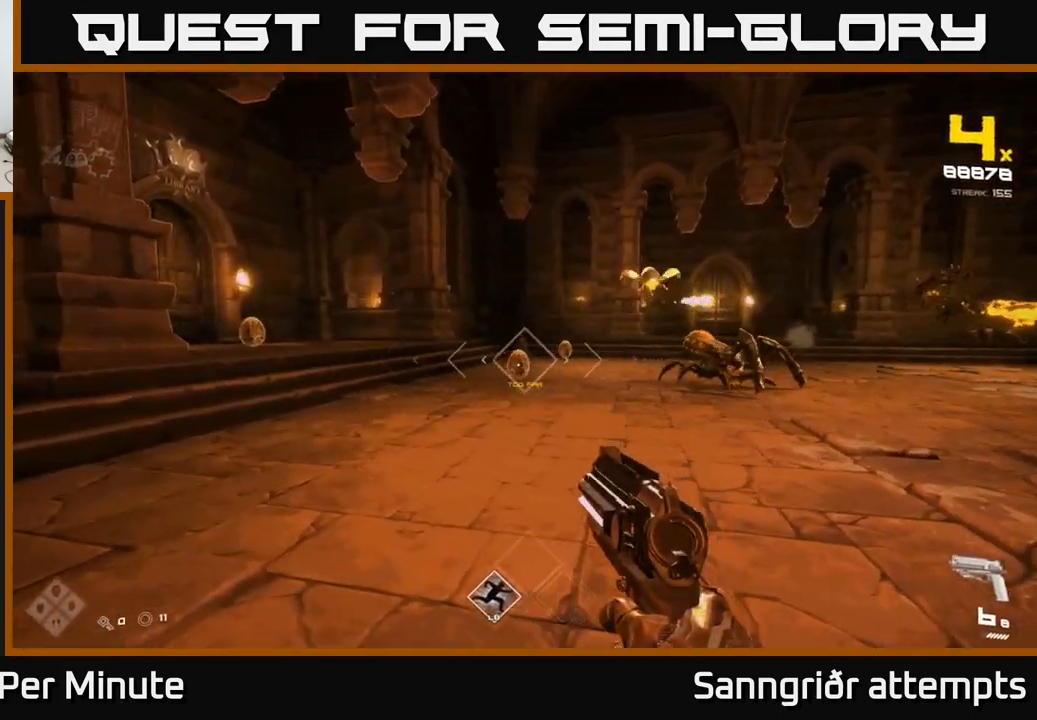
{"buttons": [], "left_stick": "center", "right_stick": "center", "events": [[34, "left_stick", "up-left"], [84, "R2", "down"], [150, "R2", "up"], [167, "left_stick", "center"], [284, "left_stick", "up-left"], [367, "R2", "down"], [450, "left_stick", "center"], [484, "R2", "up"]]}
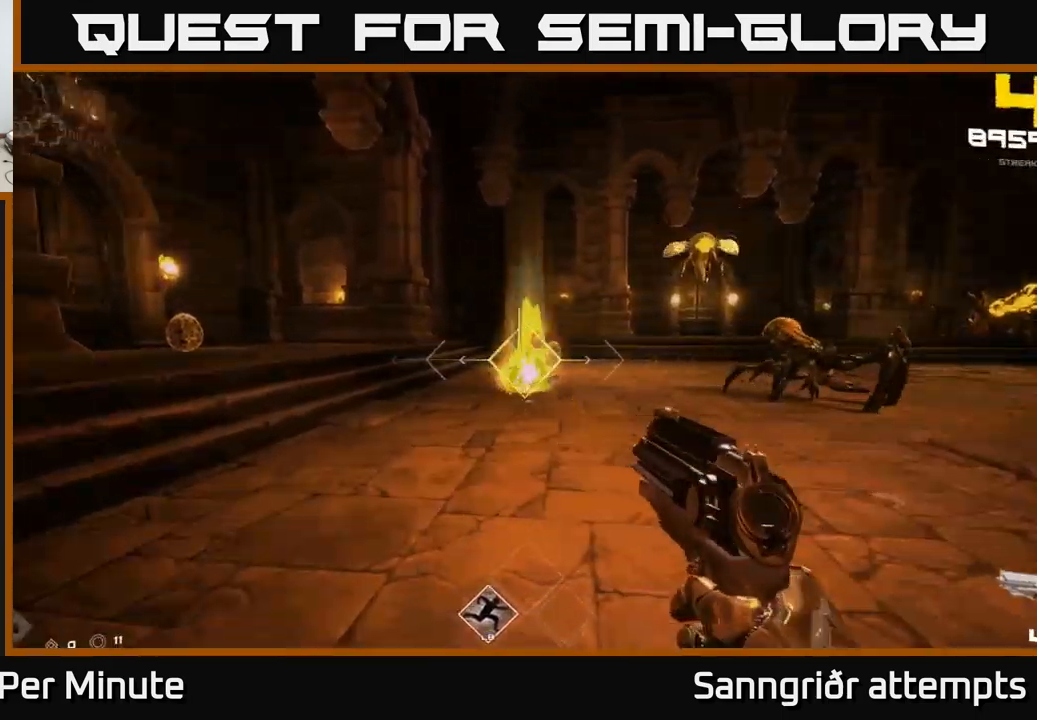
{"buttons": [], "left_stick": "up-left", "right_stick": "center", "events": [[84, "left_stick", "up-left"], [84, "right_stick", "down-right"], [134, "right_stick", "up-right"], [217, "right_stick", "center"], [300, "R2", "down"], [400, "R2", "up"]]}
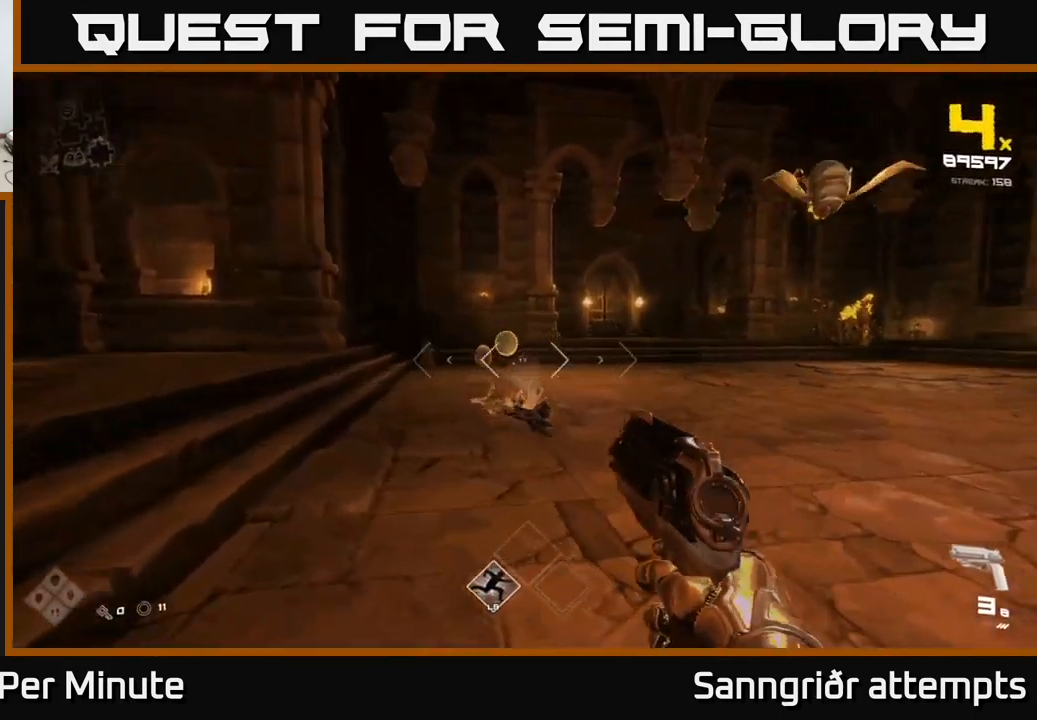
{"buttons": ["R1"], "left_stick": "up-left", "right_stick": "center", "events": [[17, "right_stick", "down-right"], [84, "R1", "down"], [150, "right_stick", "center"], [200, "R1", "up"], [417, "R1", "down"]]}
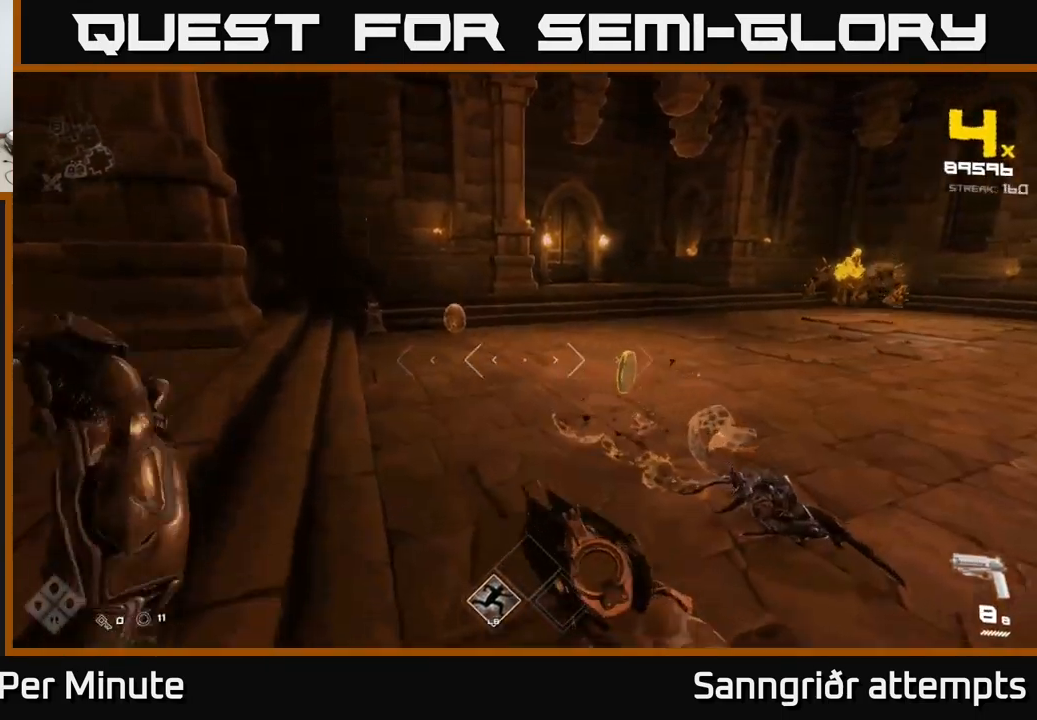
{"buttons": [], "left_stick": "up", "right_stick": "center", "events": [[17, "R1", "up"], [134, "left_stick", "up"], [134, "right_stick", "up-left"], [200, "right_stick", "center"], [234, "R2", "down"], [250, "left_stick", "center"], [334, "R2", "up"], [450, "left_stick", "up"]]}
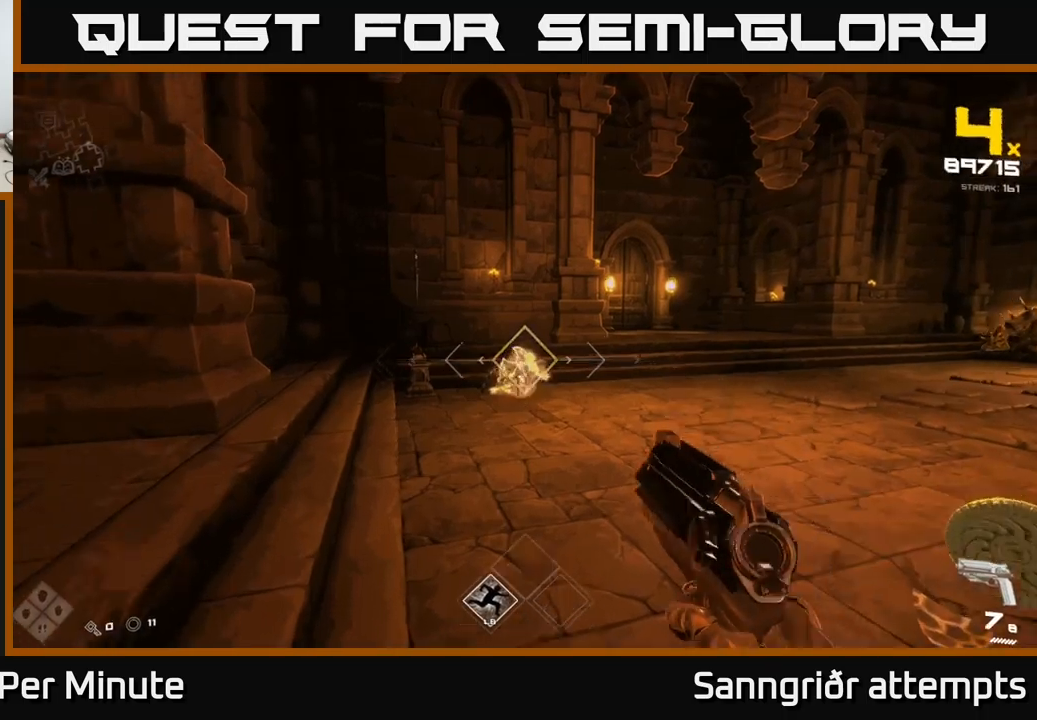
{"buttons": [], "left_stick": "up-left", "right_stick": "right", "events": [[100, "R2", "down"], [183, "R2", "up"], [333, "right_stick", "right"], [366, "left_stick", "up-left"]]}
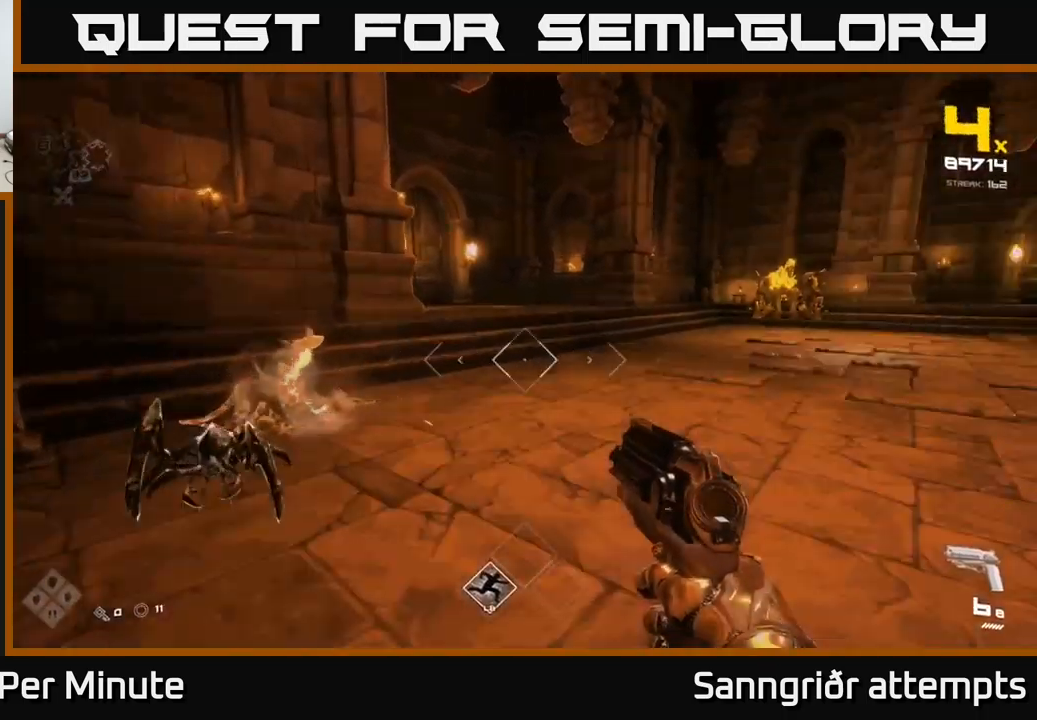
{"buttons": [], "left_stick": "left", "right_stick": "center", "events": [[83, "left_stick", "down"], [133, "right_stick", "left"], [233, "R2", "down"], [266, "right_stick", "center"], [300, "left_stick", "center"], [366, "R2", "up"], [383, "right_stick", "right"], [400, "left_stick", "left"], [500, "right_stick", "center"]]}
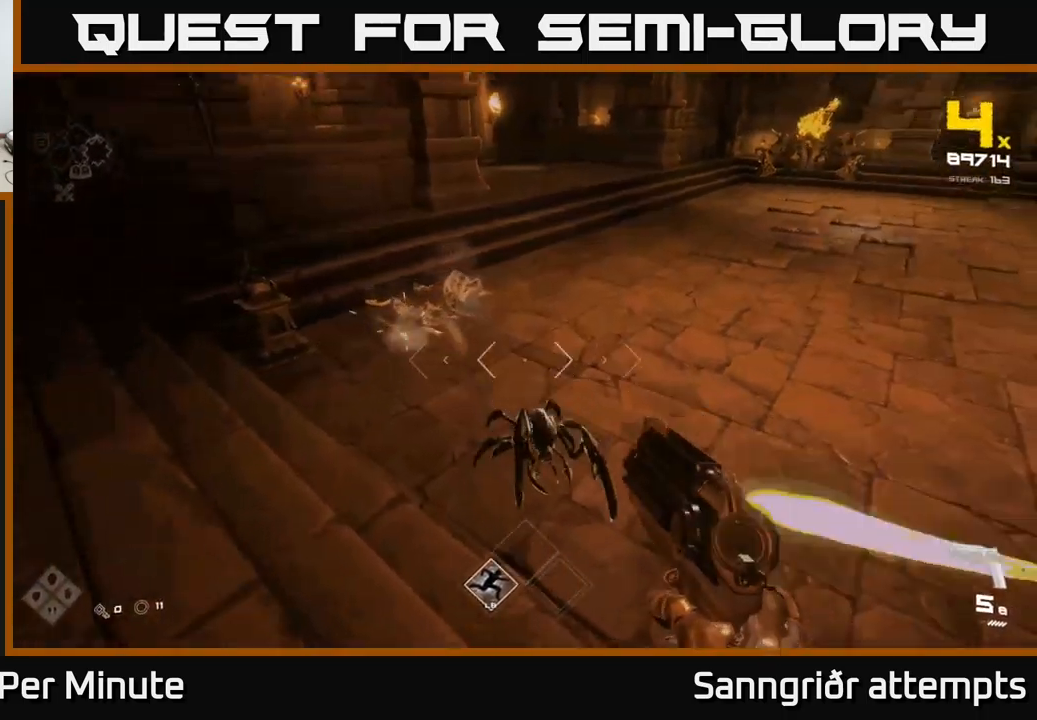
{"buttons": [], "left_stick": "up", "right_stick": "right", "events": [[50, "A", "down"], [50, "left_stick", "up"], [166, "A", "up"], [233, "A", "down"], [333, "A", "up"], [483, "right_stick", "right"]]}
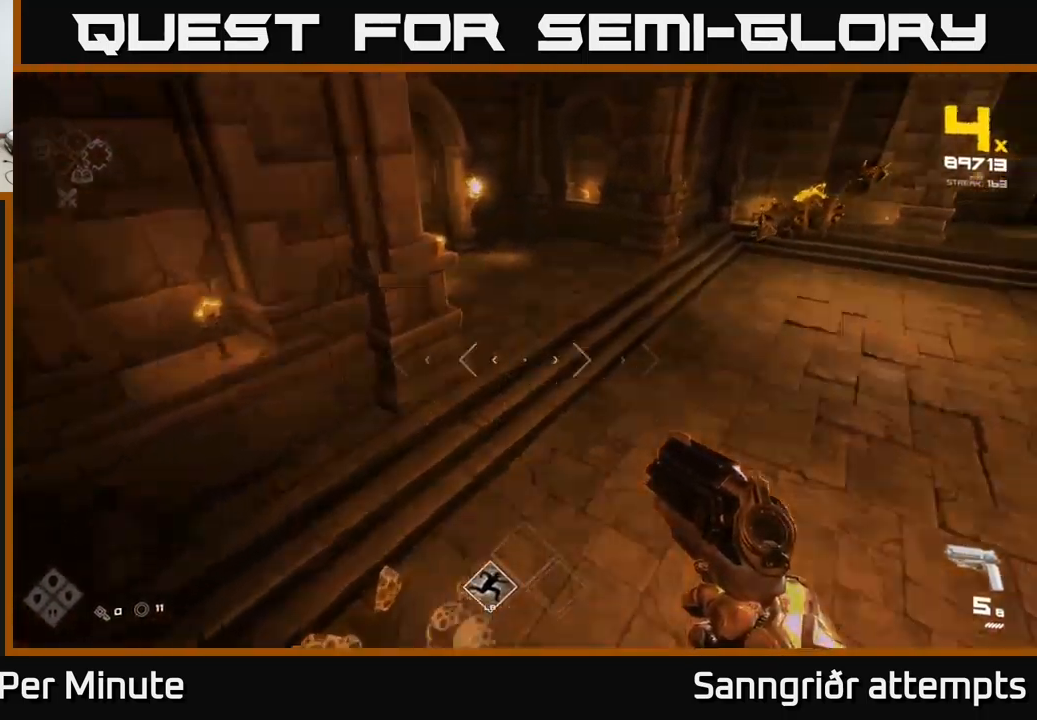
{"buttons": [], "left_stick": "up-left", "right_stick": "center", "events": [[116, "L1", "down"], [116, "R1", "down"], [166, "R1", "up"], [216, "left_stick", "up-left"], [233, "L1", "up"], [366, "R1", "down"], [466, "R1", "up"], [466, "right_stick", "center"]]}
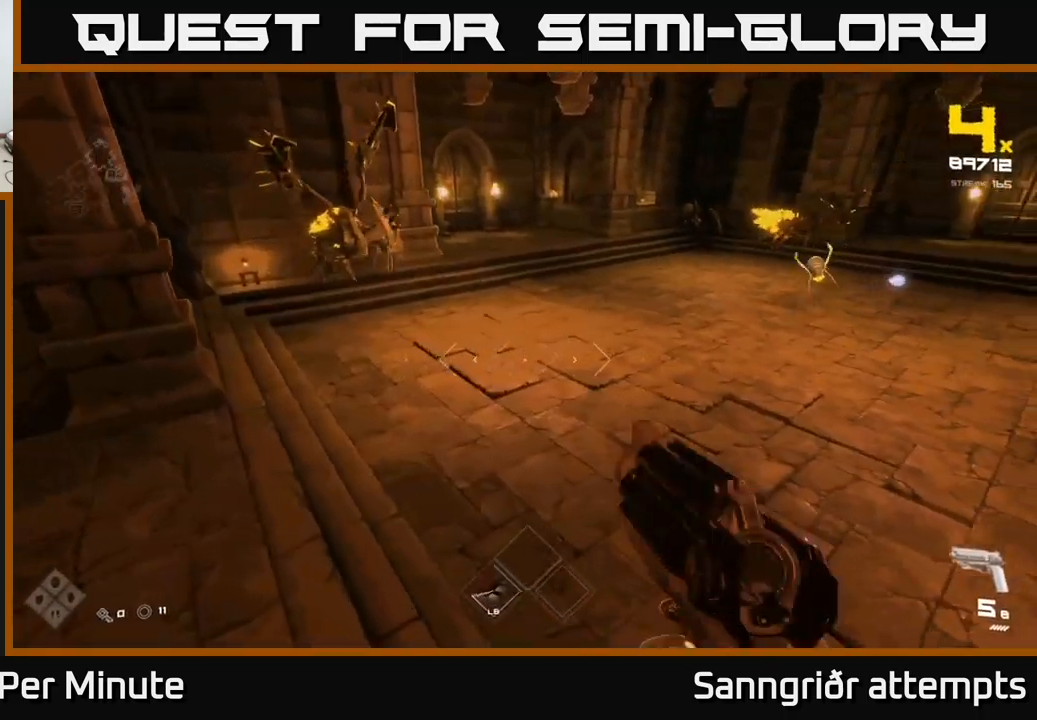
{"buttons": [], "left_stick": "down-left", "right_stick": "right", "events": [[33, "left_stick", "up"], [150, "right_stick", "up"], [183, "R1", "down"], [266, "R1", "up"], [266, "right_stick", "center"], [350, "left_stick", "left"], [416, "right_stick", "right"], [433, "left_stick", "down-left"]]}
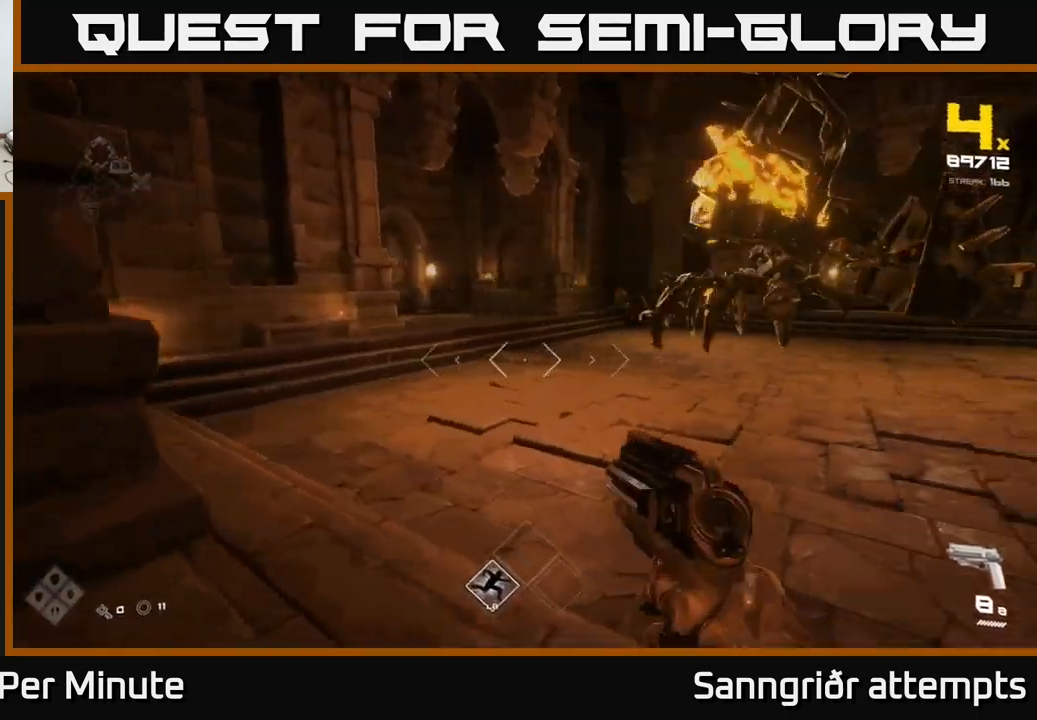
{"buttons": [], "left_stick": "up", "right_stick": "center", "events": [[66, "R2", "down"], [100, "R2", "up"], [150, "left_stick", "up-left"], [216, "left_stick", "up"], [216, "right_stick", "left"], [316, "right_stick", "center"], [433, "R2", "down"], [483, "R2", "up"]]}
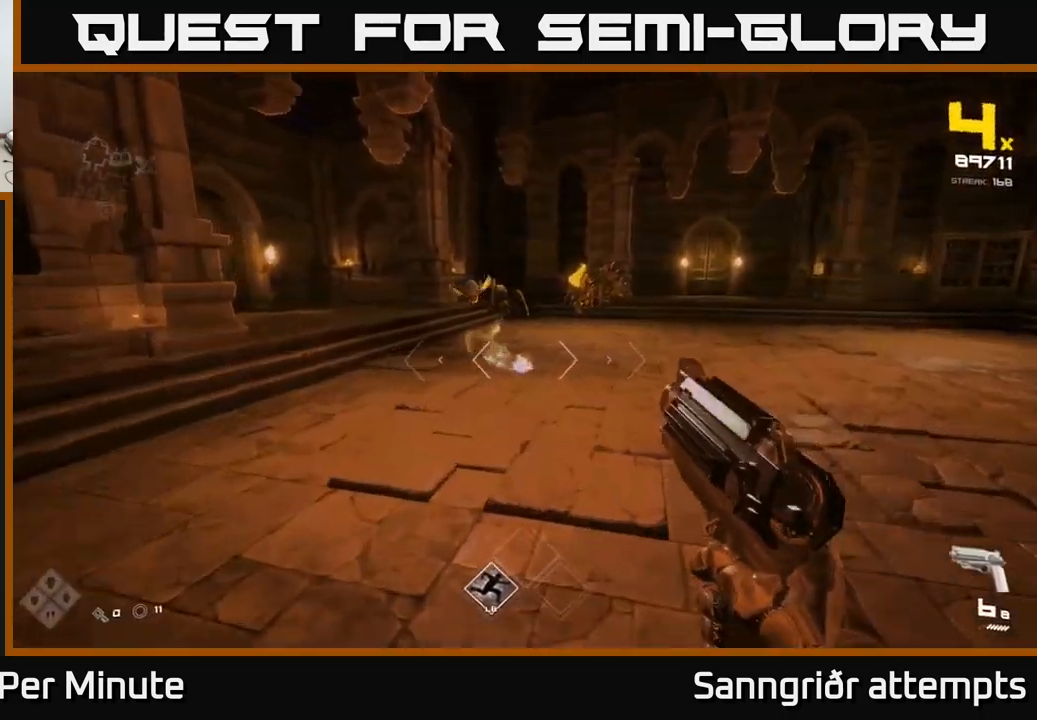
{"buttons": [], "left_stick": "up-left", "right_stick": "right", "events": [[33, "left_stick", "up-left"], [116, "right_stick", "up"], [166, "left_stick", "left"], [233, "R2", "down"], [233, "right_stick", "center"], [283, "left_stick", "up-left"], [333, "R2", "up"], [483, "right_stick", "right"]]}
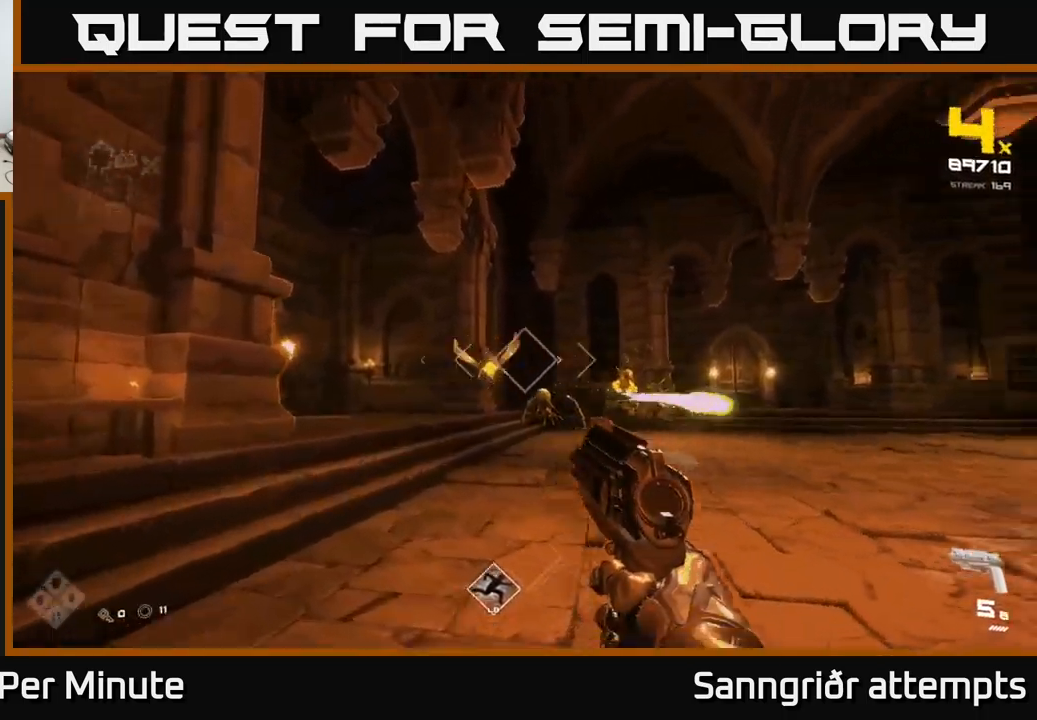
{"buttons": [], "left_stick": "up", "right_stick": "center", "events": [[16, "left_stick", "center"], [33, "R2", "down"], [50, "right_stick", "center"], [116, "R2", "up"], [150, "left_stick", "left"], [266, "right_stick", "left"], [283, "left_stick", "center"], [350, "R2", "down"], [350, "right_stick", "center"], [450, "R2", "up"], [466, "left_stick", "up"]]}
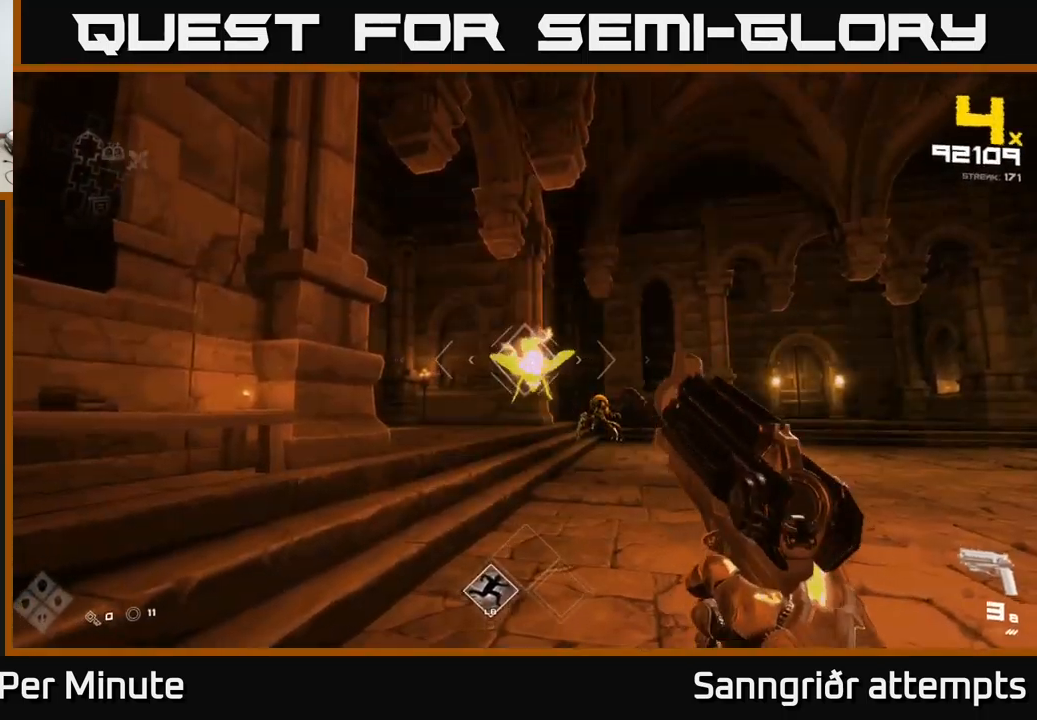
{"buttons": [], "left_stick": "right", "right_stick": "right", "events": [[200, "R2", "down"], [200, "left_stick", "up-right"], [283, "R2", "up"], [366, "left_stick", "right"], [466, "right_stick", "right"]]}
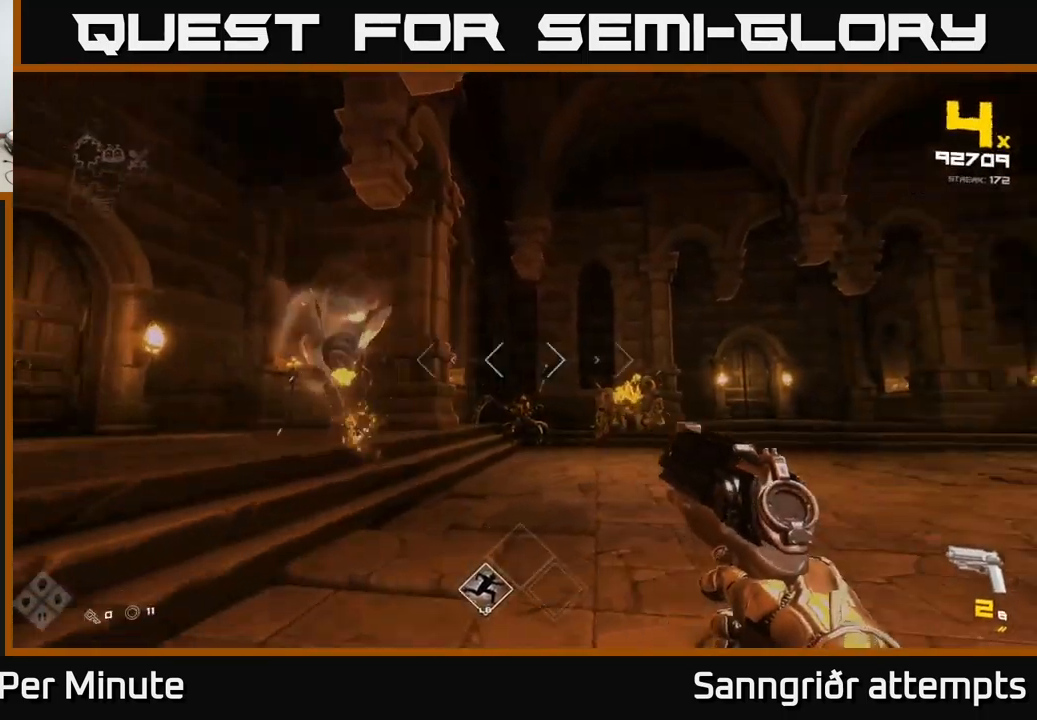
{"buttons": [], "left_stick": "up", "right_stick": "center", "events": [[50, "R1", "down"], [50, "left_stick", "up-right"], [183, "R1", "up"], [200, "right_stick", "center"], [333, "left_stick", "up"], [400, "R1", "down"], [467, "R1", "up"]]}
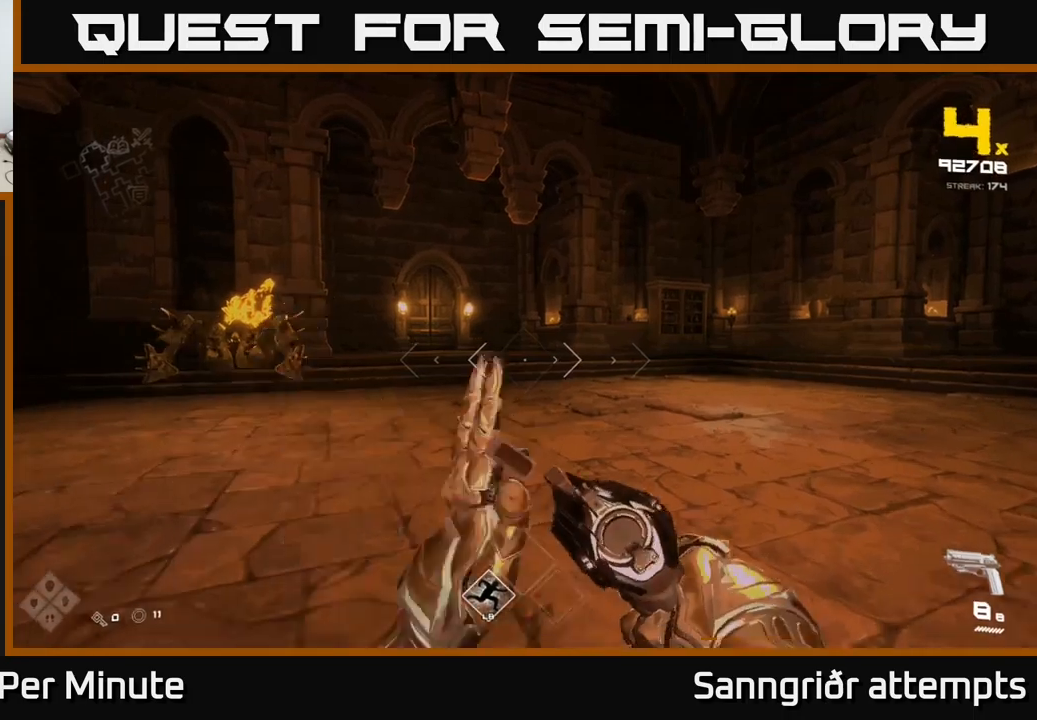
{"buttons": [], "left_stick": "up-right", "right_stick": "left", "events": [[50, "right_stick", "right"], [233, "left_stick", "up-left"], [283, "right_stick", "left"], [333, "left_stick", "up"], [450, "left_stick", "up-right"]]}
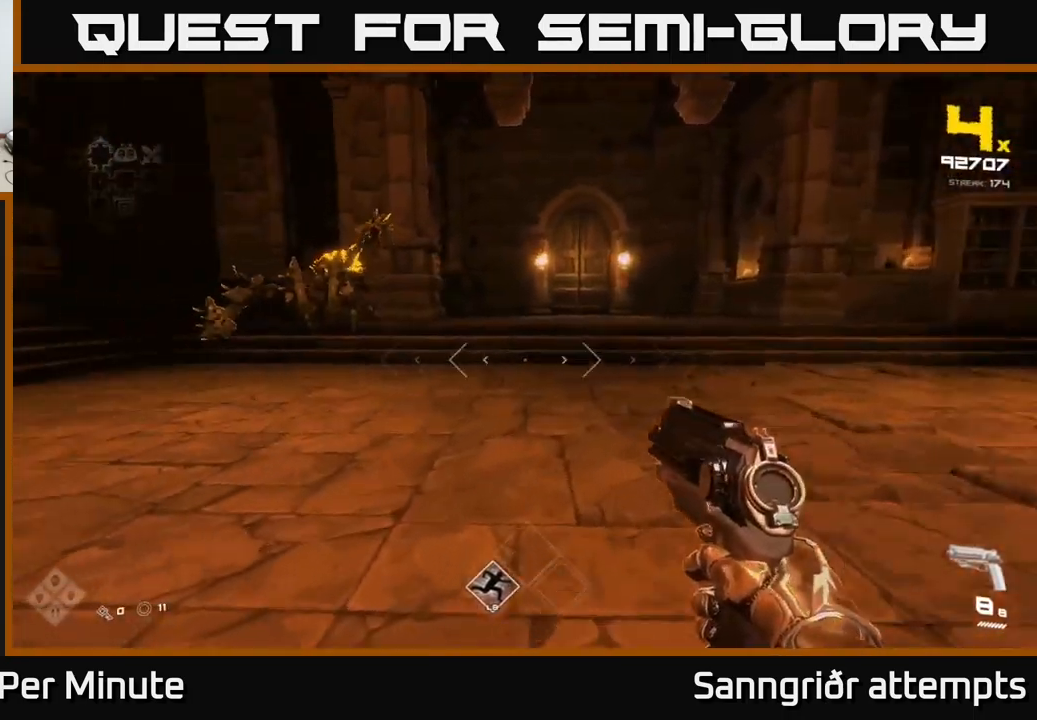
{"buttons": ["R2"], "left_stick": "right", "right_stick": "left", "events": [[117, "left_stick", "right"], [183, "R2", "down"], [233, "right_stick", "center"], [250, "R2", "up"], [450, "R2", "down"], [450, "right_stick", "left"]]}
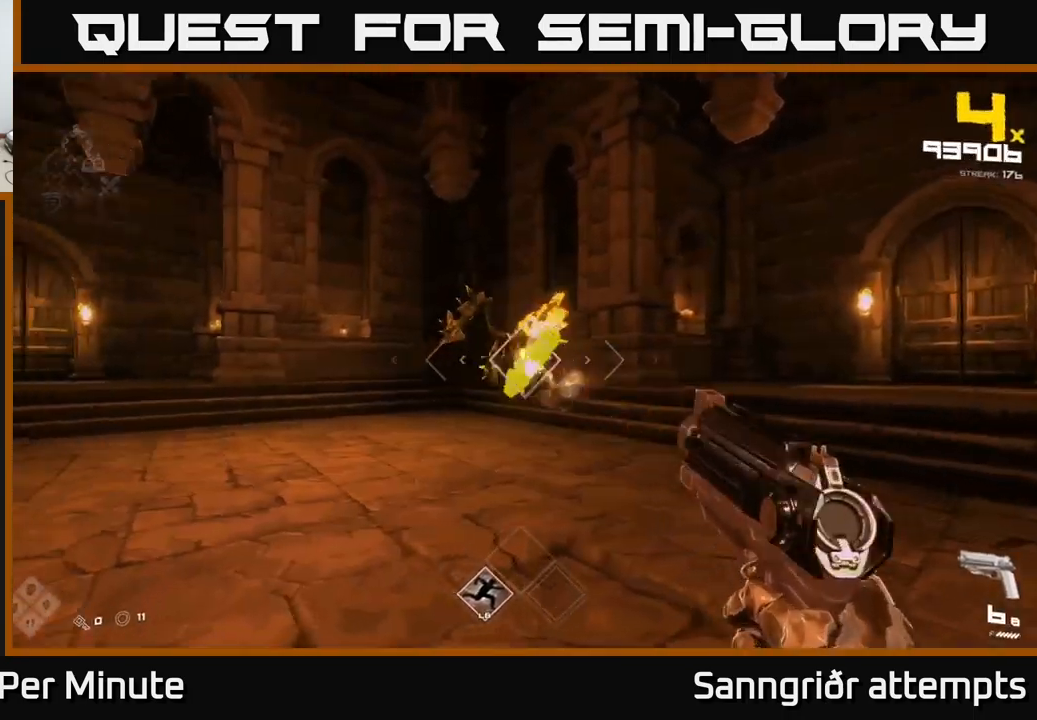
{"buttons": [], "left_stick": "up-right", "right_stick": "center", "events": [[50, "right_stick", "center"], [67, "R2", "up"], [183, "right_stick", "left"], [267, "R2", "down"], [267, "left_stick", "up-right"], [283, "right_stick", "center"], [350, "R2", "up"]]}